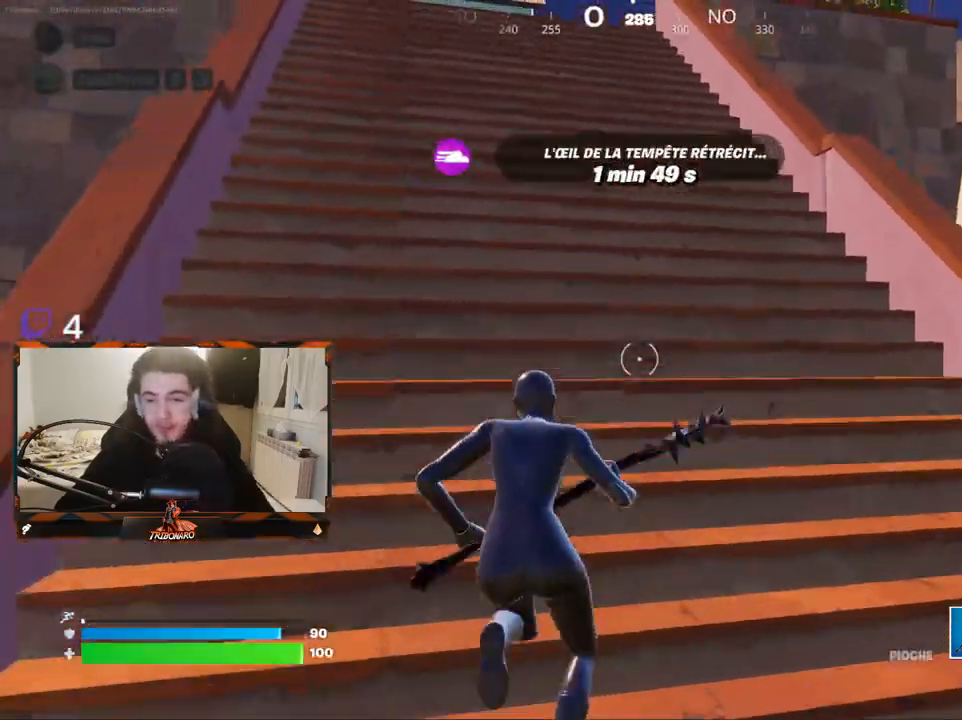
Gameplay with keyboard and mouse; each line is a JSON object with the keys and mouse buttons held at the frame after it. "events" lists presses ("down") and releases ("up") of "1", "2", "3", "4", "5", "a", "alt", "c", "caps_lock", "ctrl", "d", "e", "f", "g", "q", "r", "s", "shift", "space", "t", "tab", "v", "w", "x", "z", "mouse_left" and "mouse_right" between this image and that frame as [ms after this image, input, new state], when the widget could be followed in between. "mouse_left", "mouse_right" = the "left", "right" buttons of the "mouse" list. No other keys are recorded. "mouse_move" is the direction in which the mouse moves at that frame (one of eight, or "still"), when it could be read. Not read: mouse_wheel.
{"keys": ["z"], "mouse": [], "mouse_move": "left", "events": []}
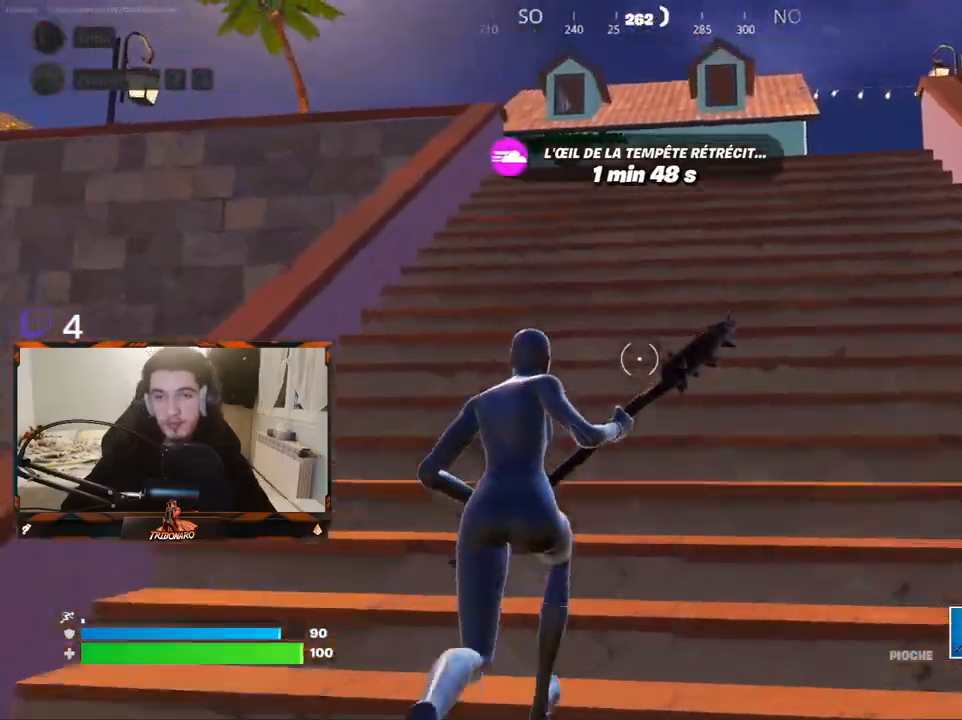
{"keys": ["z"], "mouse": [], "mouse_move": "still", "events": [[167, "x", "down"], [350, "x", "up"]]}
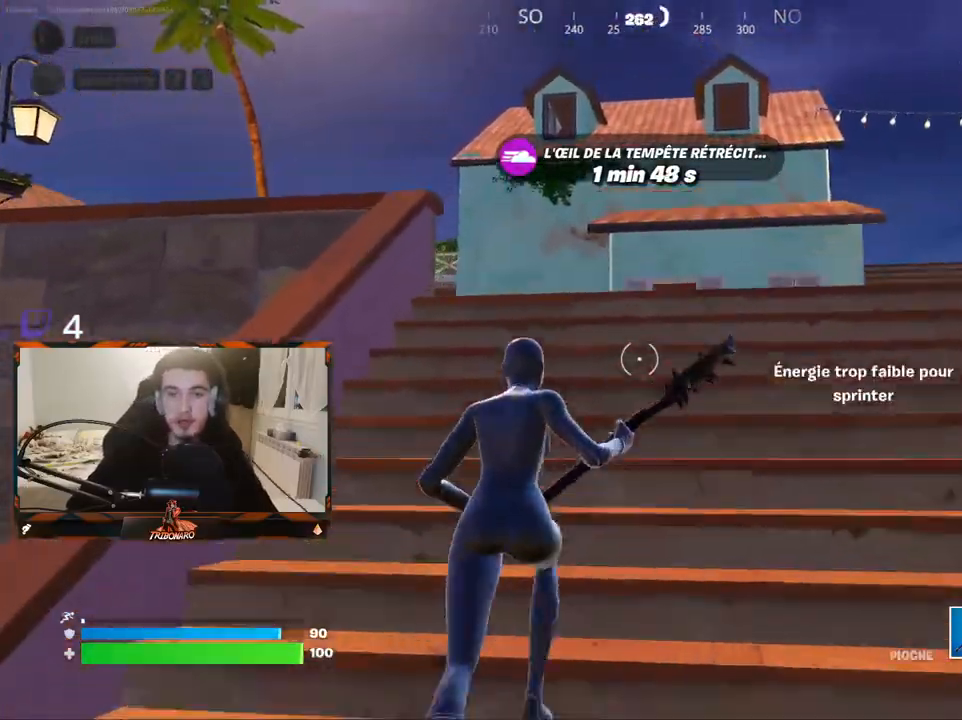
{"keys": ["z"], "mouse": [], "mouse_move": "down-left", "events": []}
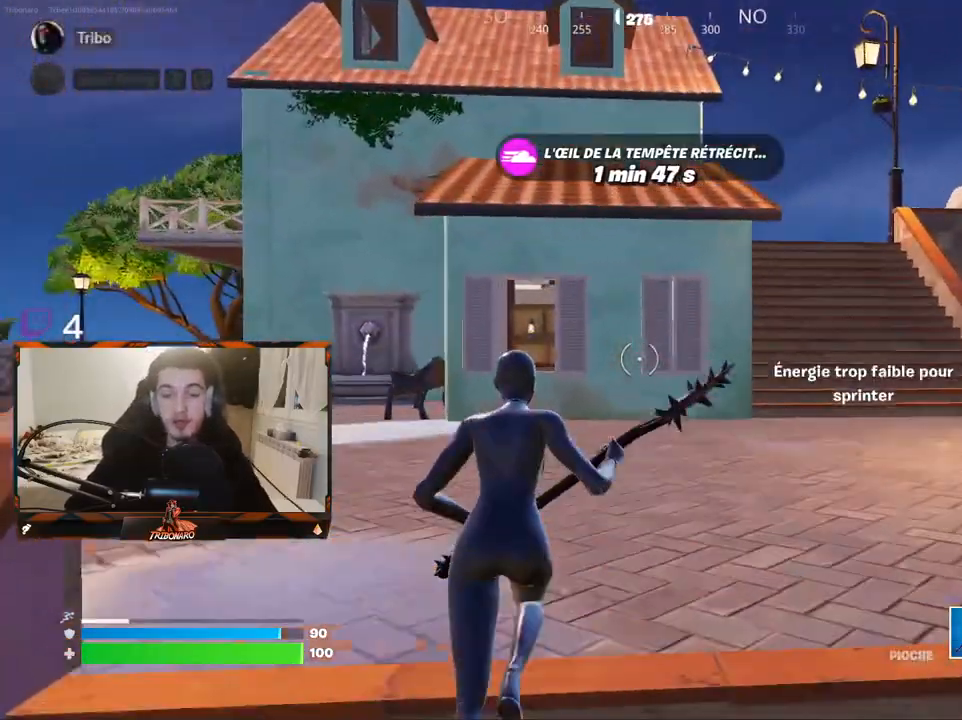
{"keys": ["z"], "mouse": [], "mouse_move": "still", "events": []}
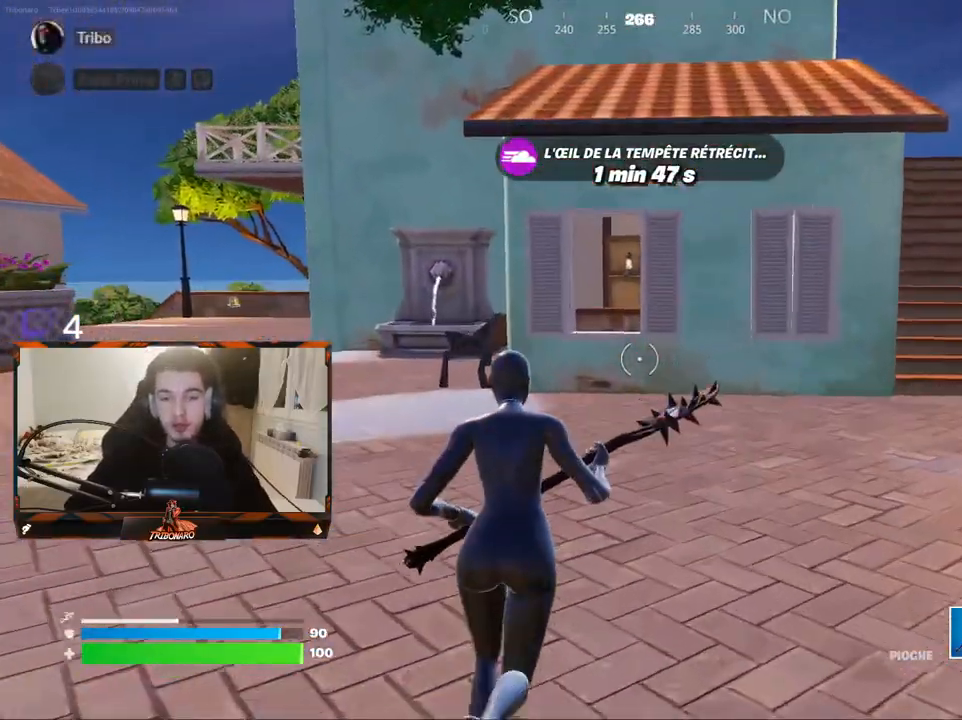
{"keys": ["z"], "mouse": [], "mouse_move": "still", "events": []}
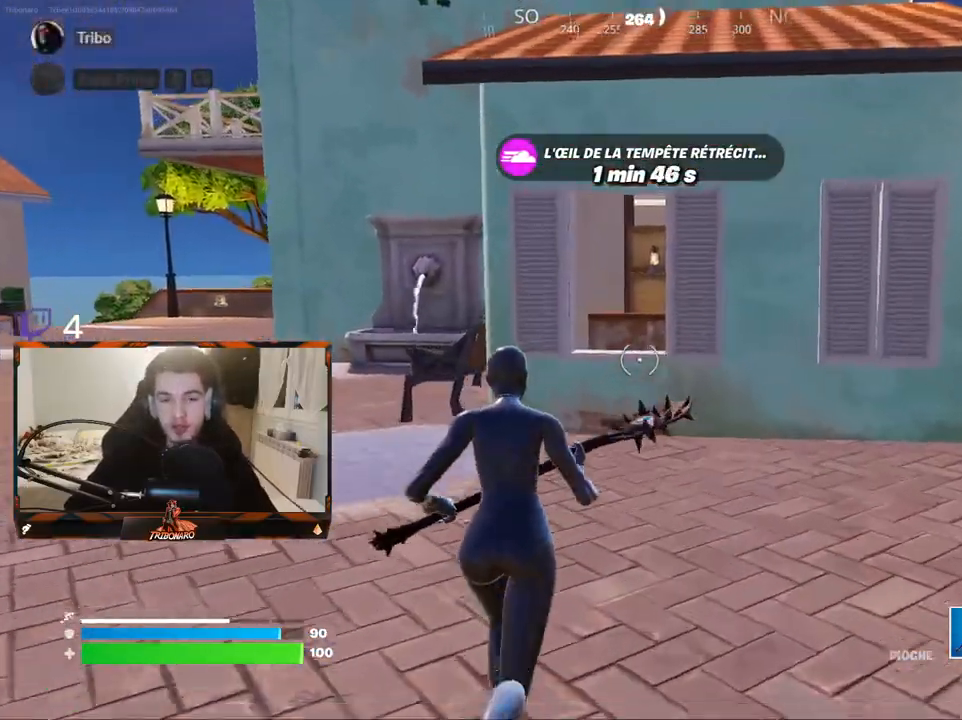
{"keys": ["z"], "mouse": [], "mouse_move": "left", "events": [[83, "q", "down"], [267, "q", "up"]]}
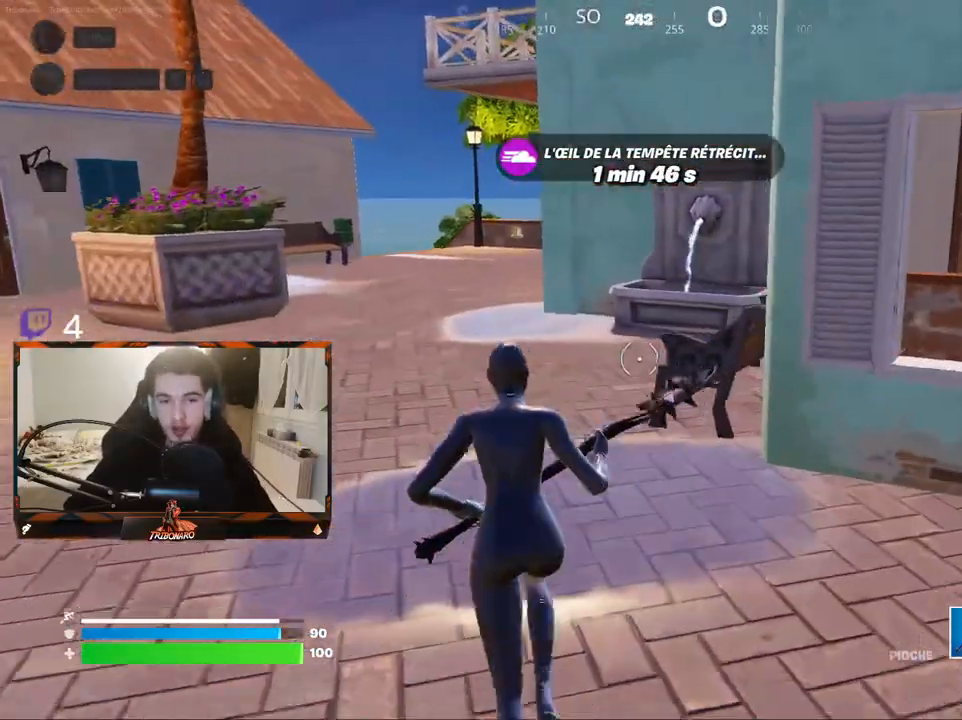
{"keys": ["z"], "mouse": [], "mouse_move": "still", "events": [[283, "q", "down"], [383, "q", "up"]]}
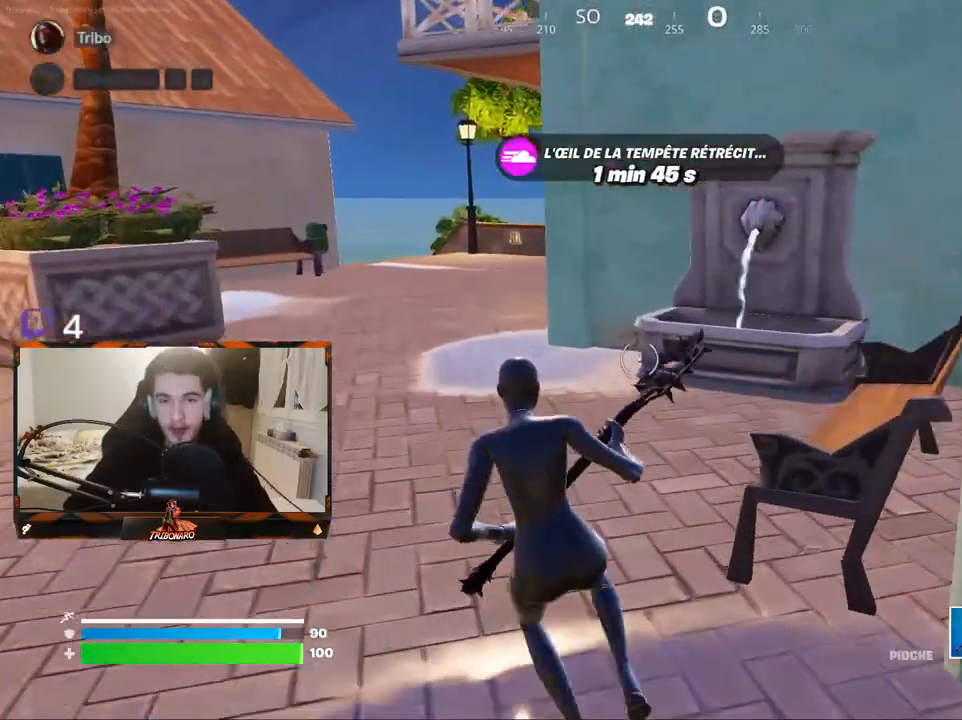
{"keys": ["q", "z"], "mouse": [], "mouse_move": "right", "events": [[450, "q", "down"]]}
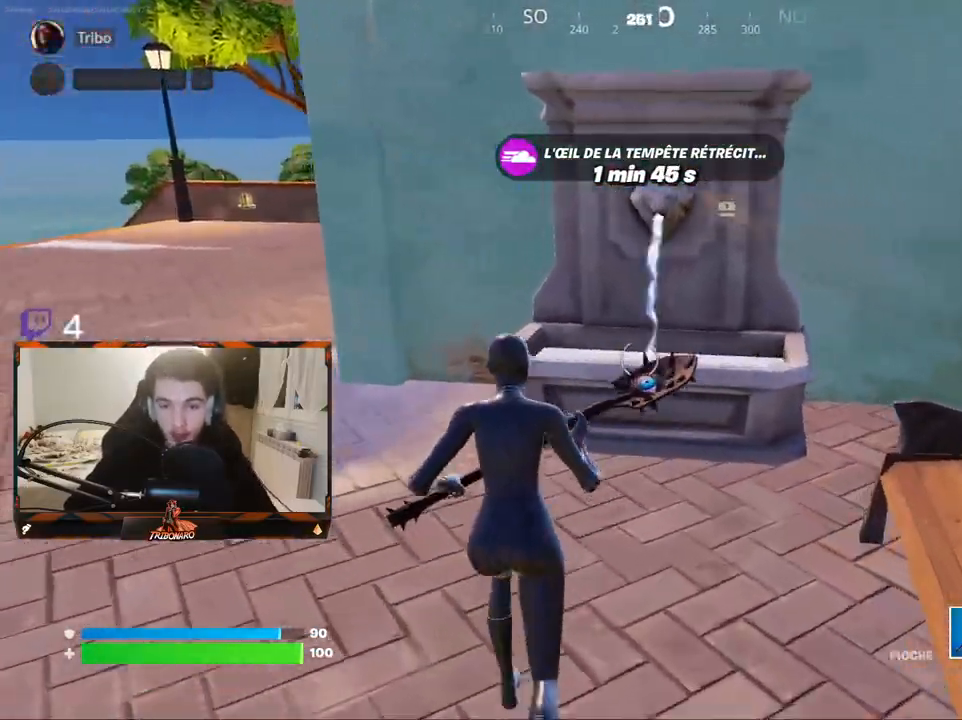
{"keys": [], "mouse": ["left"], "mouse_move": "down-right", "events": [[133, "mouse_left", "down"], [133, "q", "up"], [417, "z", "up"]]}
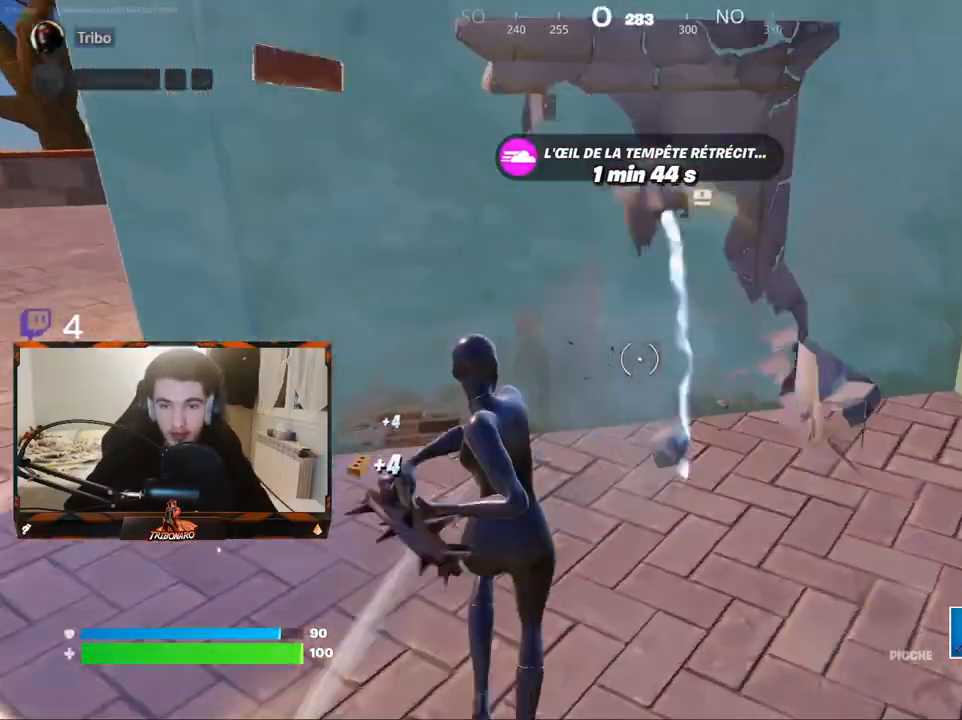
{"keys": ["q", "z"], "mouse": [], "mouse_move": "left", "events": [[100, "s", "down"], [233, "q", "down"], [283, "mouse_left", "up"], [283, "s", "up"], [383, "z", "down"]]}
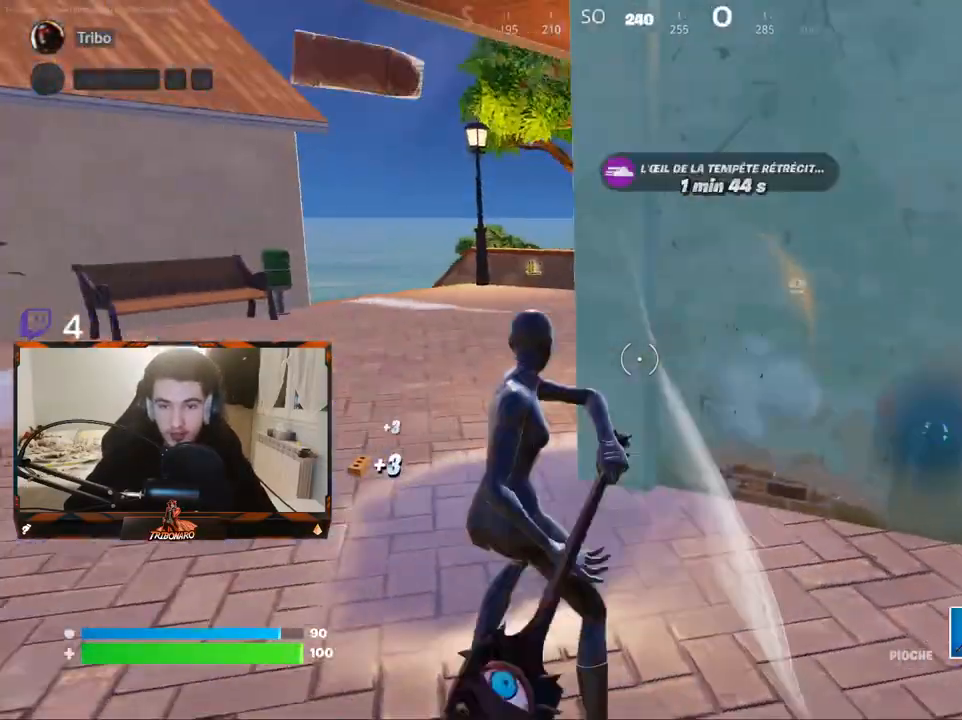
{"keys": ["z"], "mouse": [], "mouse_move": "still", "events": [[17, "q", "up"], [67, "x", "down"], [217, "x", "up"], [250, "q", "down"], [450, "q", "up"]]}
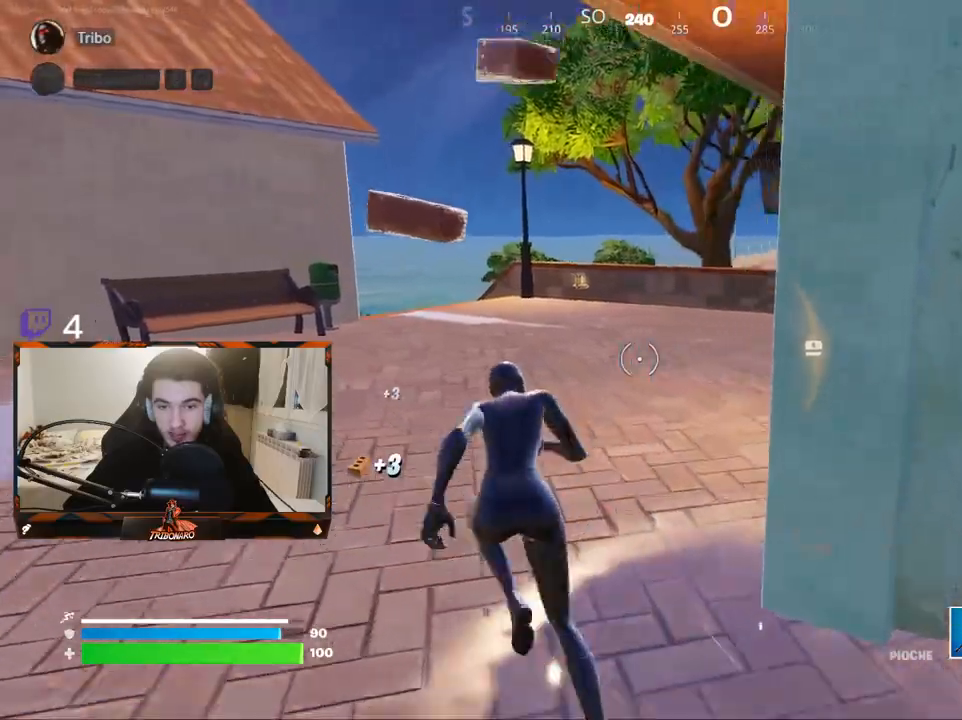
{"keys": ["z"], "mouse": [], "mouse_move": "still", "events": []}
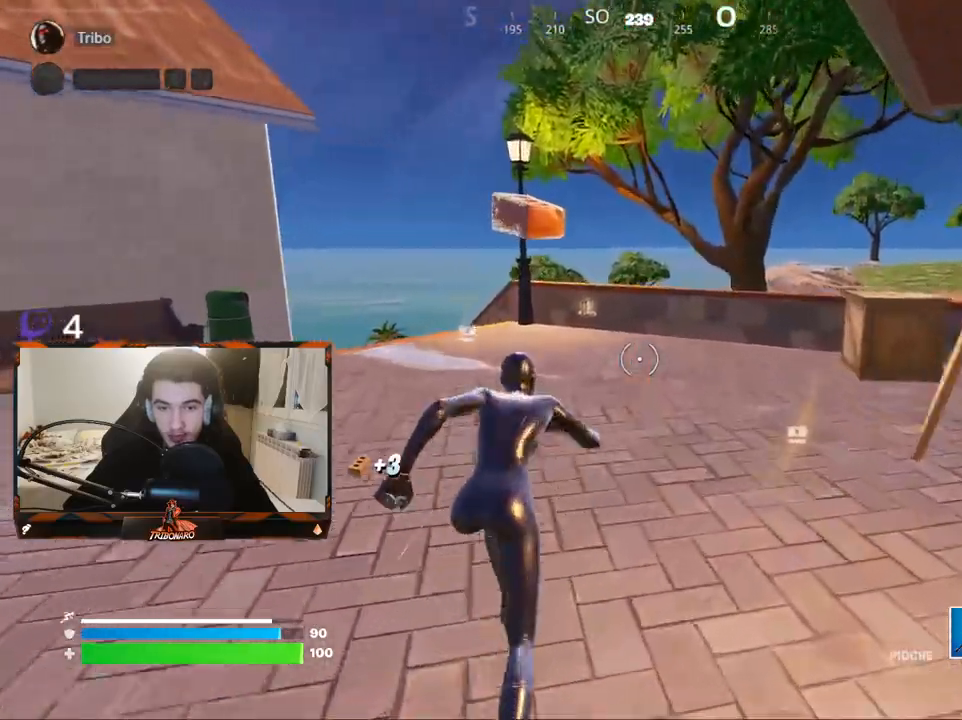
{"keys": ["z"], "mouse": [], "mouse_move": "still", "events": []}
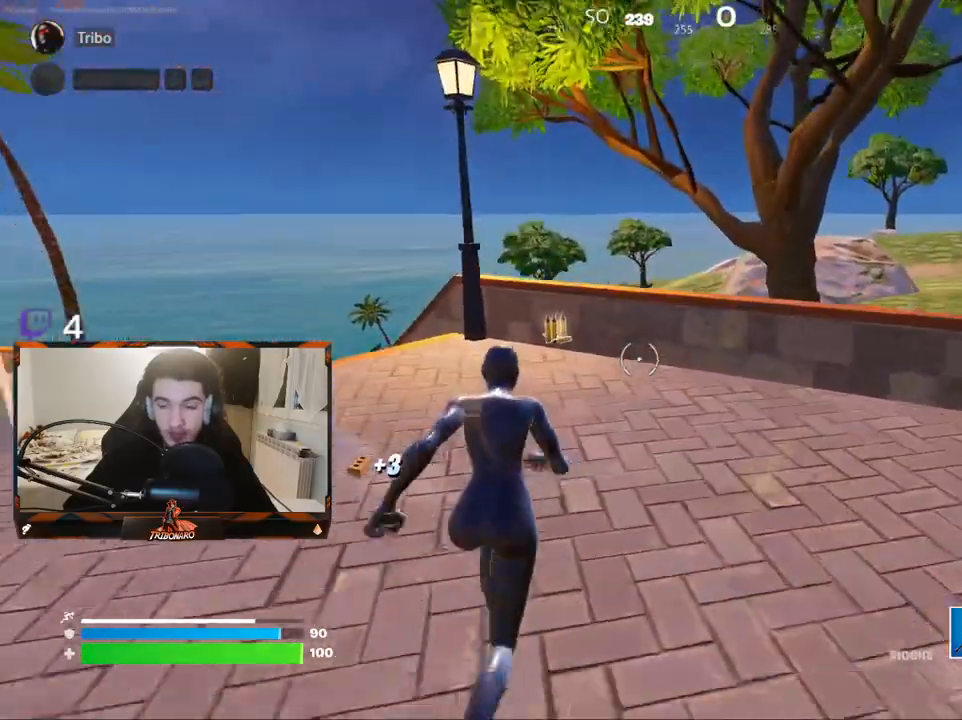
{"keys": ["q", "z"], "mouse": [], "mouse_move": "right", "events": [[217, "q", "down"]]}
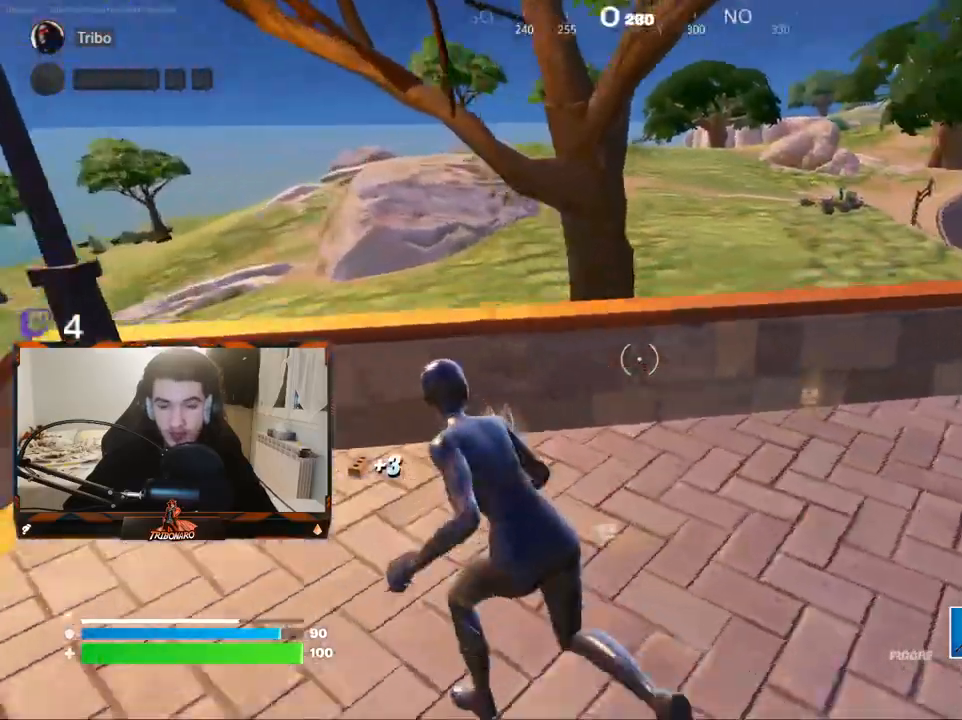
{"keys": ["d", "z"], "mouse": [], "mouse_move": "up", "events": [[33, "q", "up"], [267, "d", "down"]]}
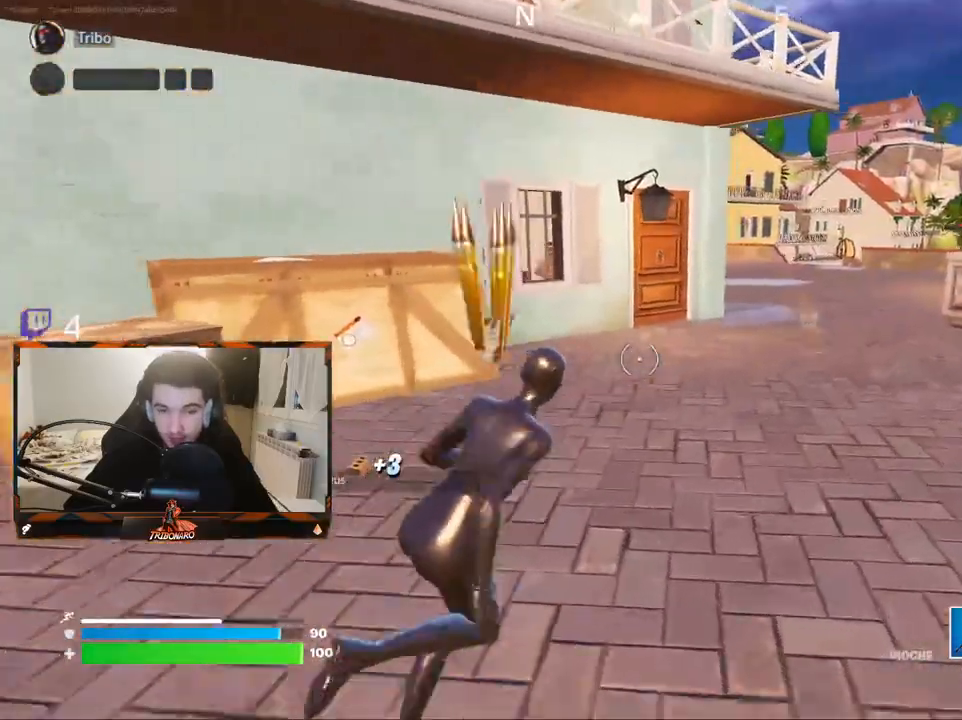
{"keys": ["z"], "mouse": [], "mouse_move": "left", "events": [[200, "d", "up"], [333, "d", "down"], [483, "d", "up"]]}
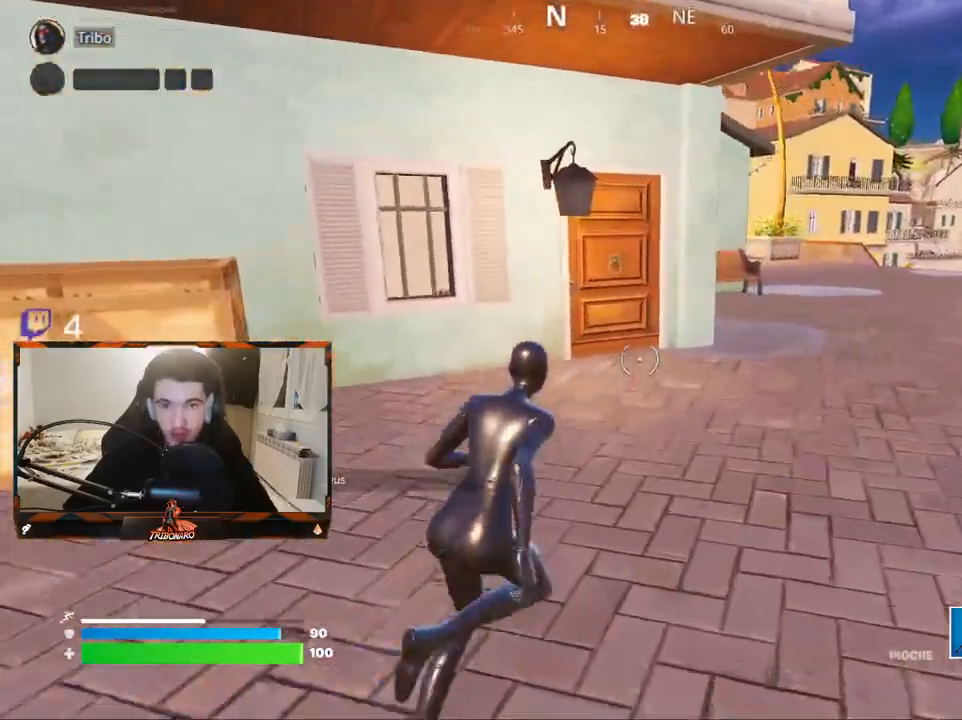
{"keys": ["z"], "mouse": [], "mouse_move": "left", "events": [[117, "d", "down"], [217, "d", "up"]]}
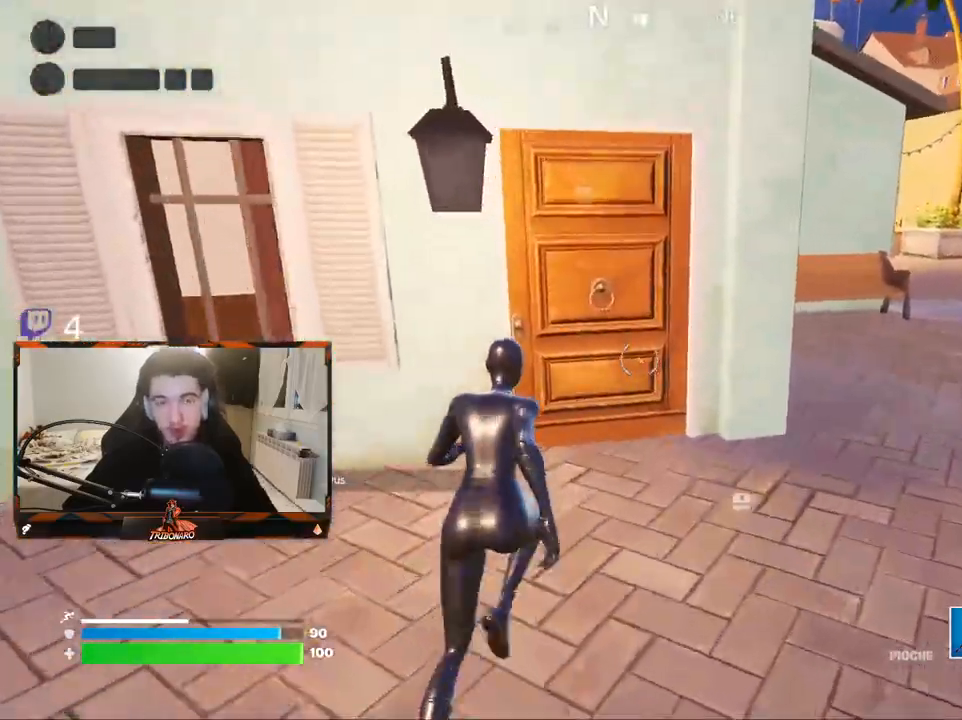
{"keys": ["z"], "mouse": [], "mouse_move": "left", "events": [[33, "d", "down"], [133, "d", "up"], [417, "x", "down"], [500, "x", "up"]]}
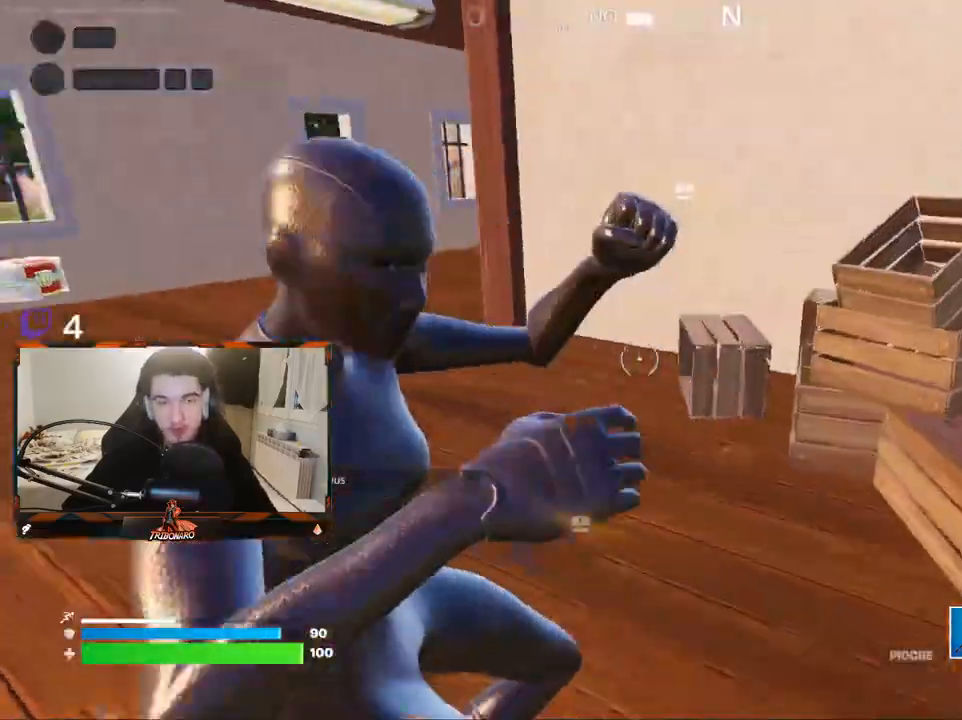
{"keys": ["z"], "mouse": [], "mouse_move": "left", "events": [[200, "d", "down"], [283, "d", "up"]]}
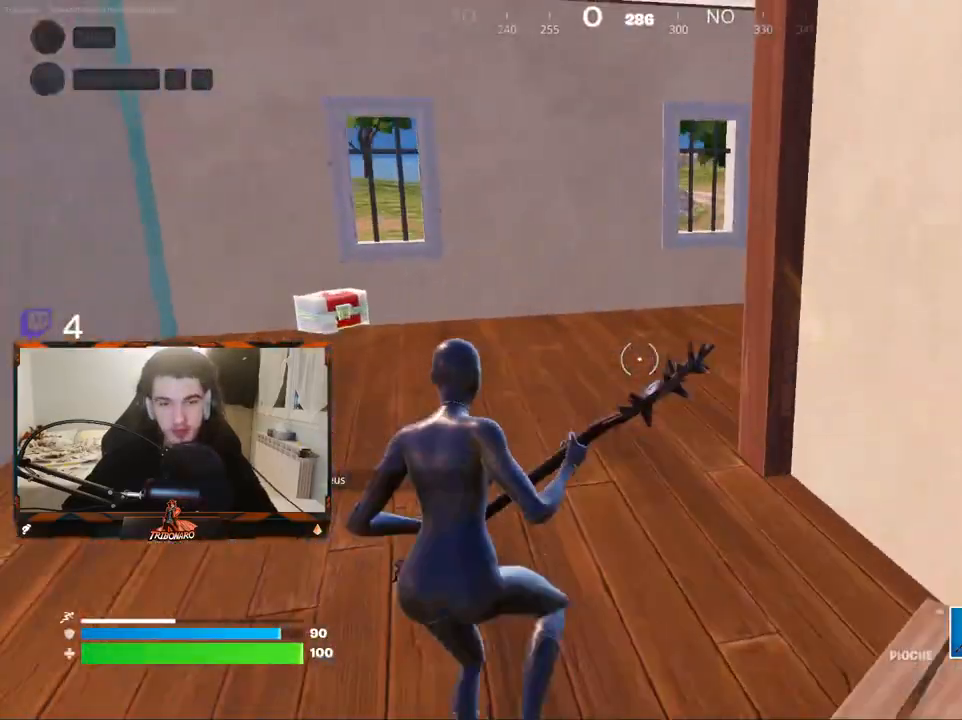
{"keys": ["q", "z"], "mouse": [], "mouse_move": "still", "events": [[167, "q", "down"], [217, "q", "up"], [450, "q", "down"]]}
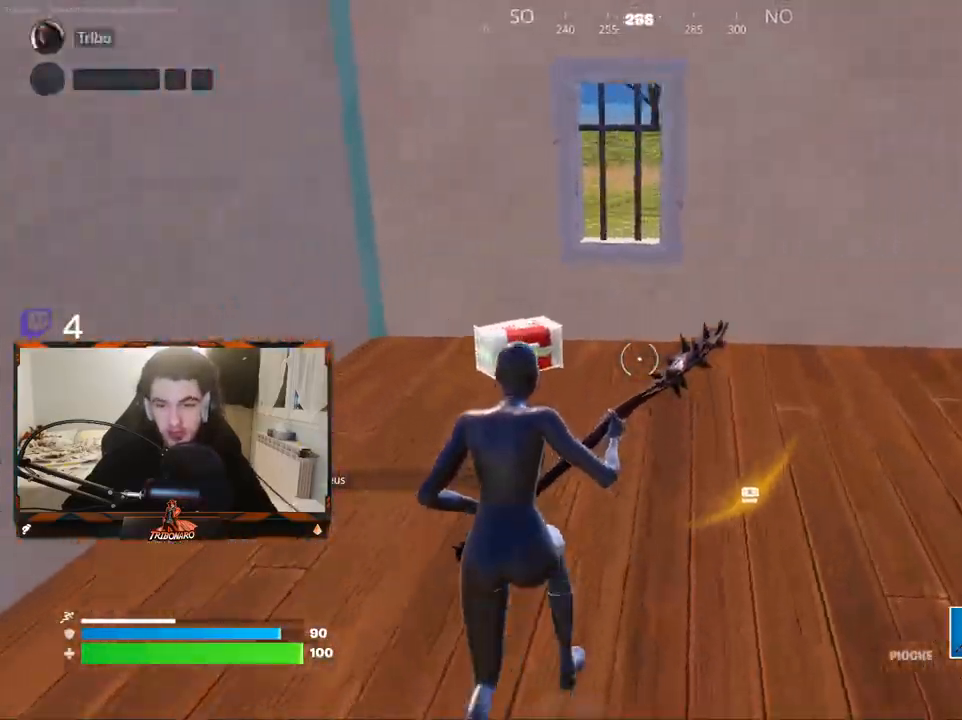
{"keys": ["q", "z"], "mouse": [], "mouse_move": "right", "events": [[233, "q", "up"], [467, "q", "down"]]}
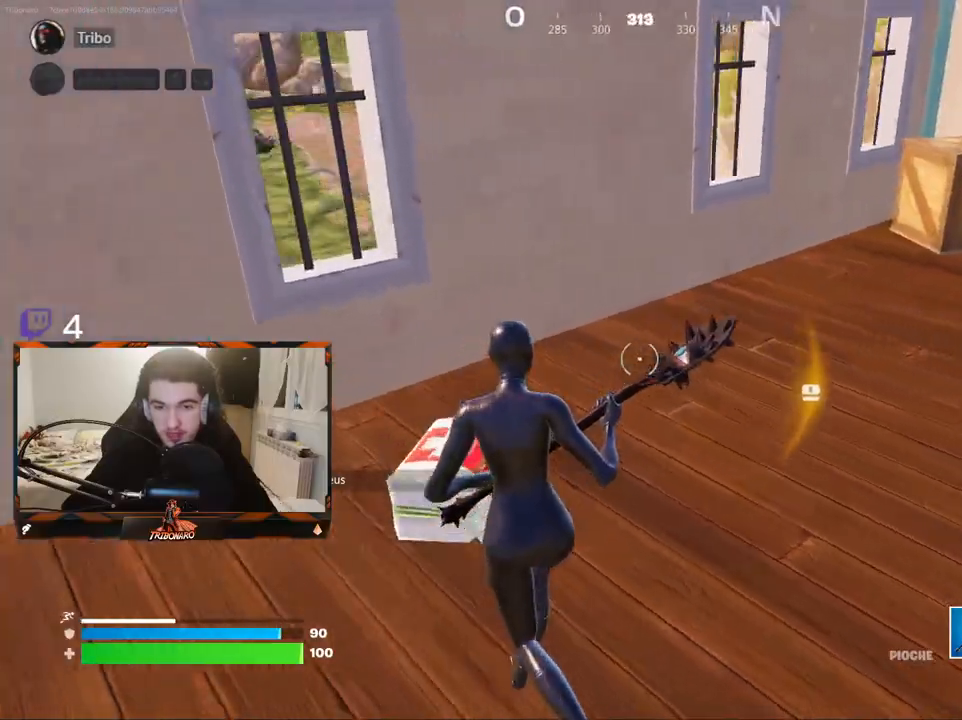
{"keys": ["z"], "mouse": [], "mouse_move": "still", "events": [[100, "q", "up"]]}
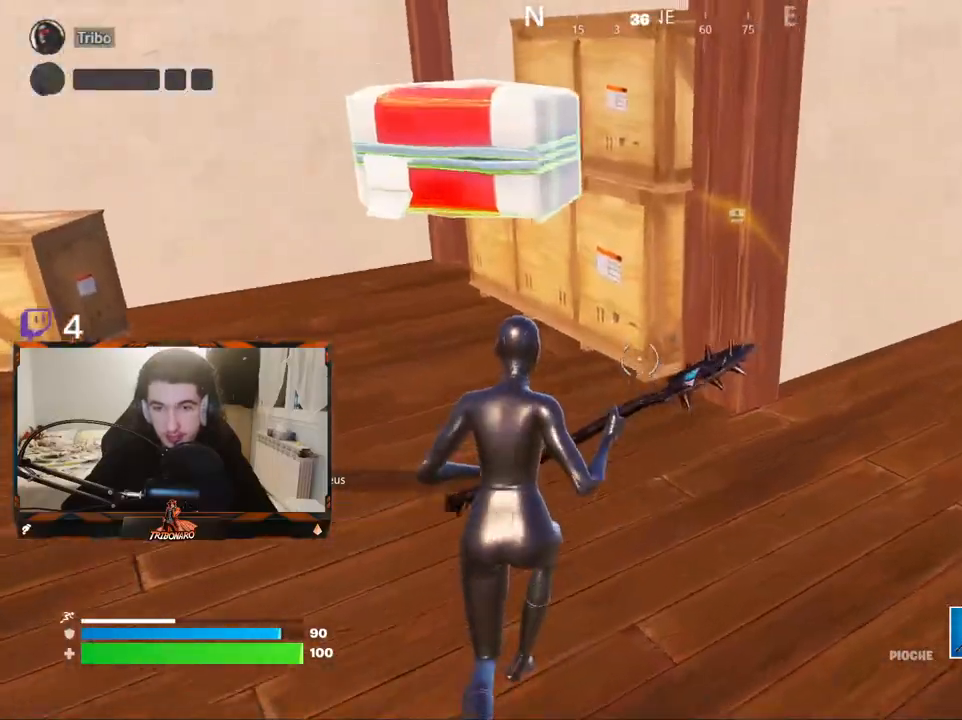
{"keys": ["q", "z"], "mouse": ["left"], "mouse_move": "still", "events": [[17, "q", "down"], [117, "q", "up"], [350, "mouse_left", "down"], [483, "q", "down"]]}
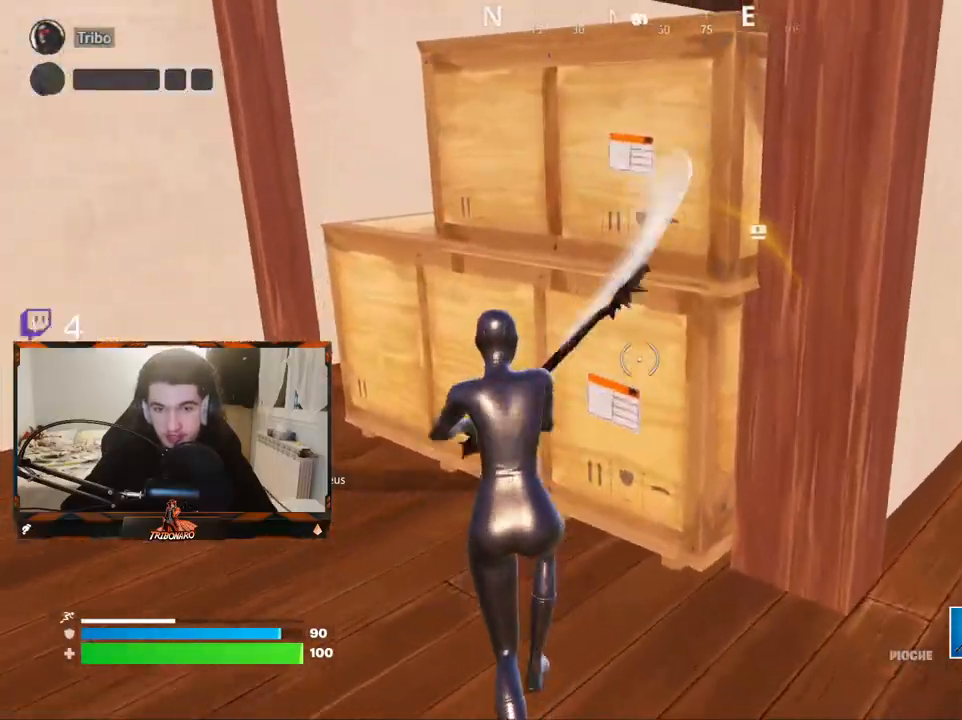
{"keys": ["q", "z"], "mouse": ["left"], "mouse_move": "right", "events": [[83, "q", "up"], [83, "z", "up"], [233, "q", "down"], [267, "s", "down"], [417, "q", "up"], [417, "s", "up"], [500, "q", "down"], [500, "z", "down"]]}
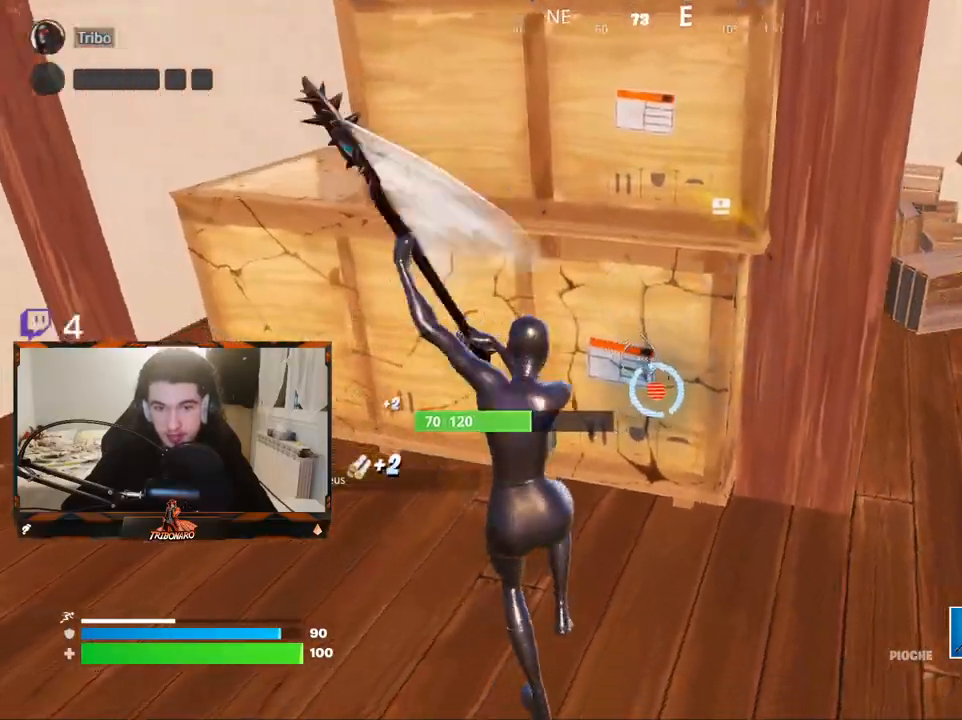
{"keys": ["q", "z"], "mouse": [], "mouse_move": "up", "events": [[150, "mouse_left", "up"], [333, "q", "up"], [483, "q", "down"]]}
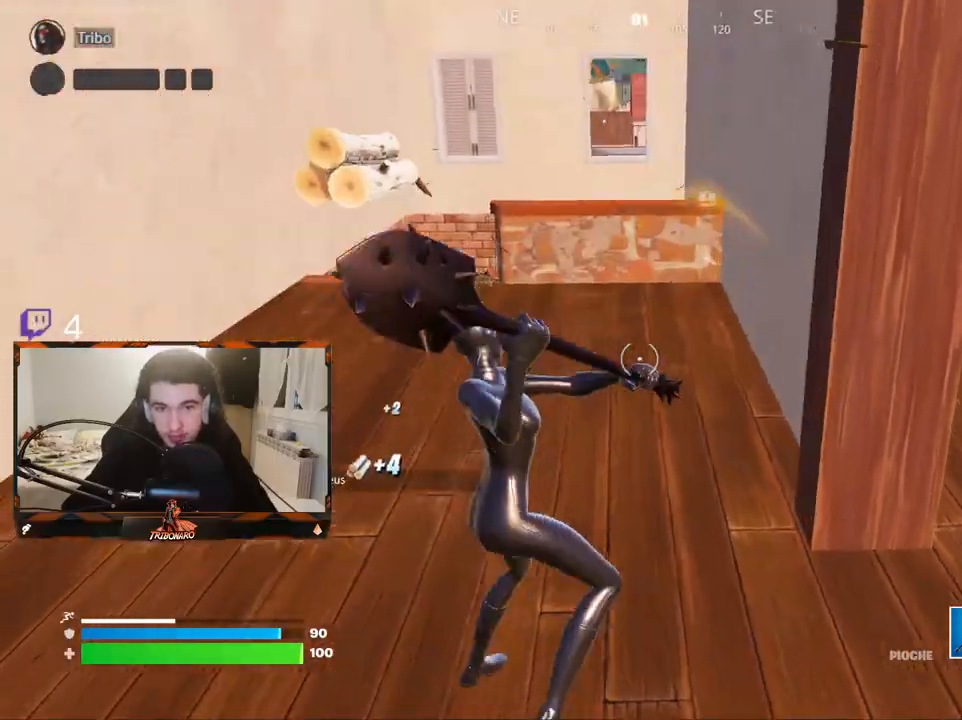
{"keys": ["z"], "mouse": [], "mouse_move": "left", "events": [[117, "q", "up"]]}
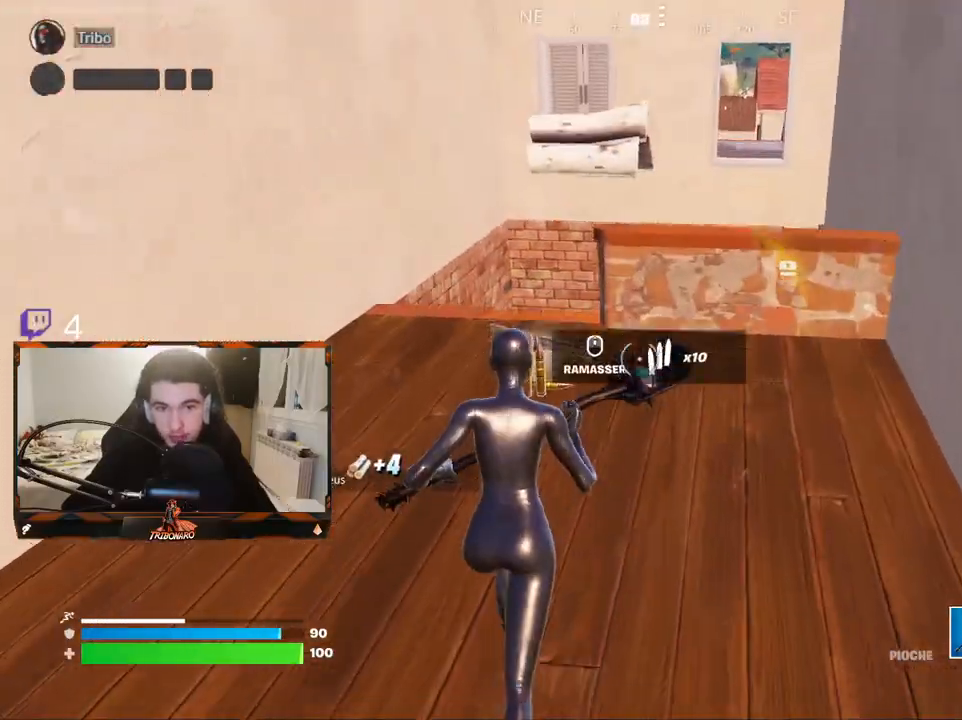
{"keys": ["q", "x", "z"], "mouse": [], "mouse_move": "still", "events": [[367, "q", "down"], [467, "x", "down"]]}
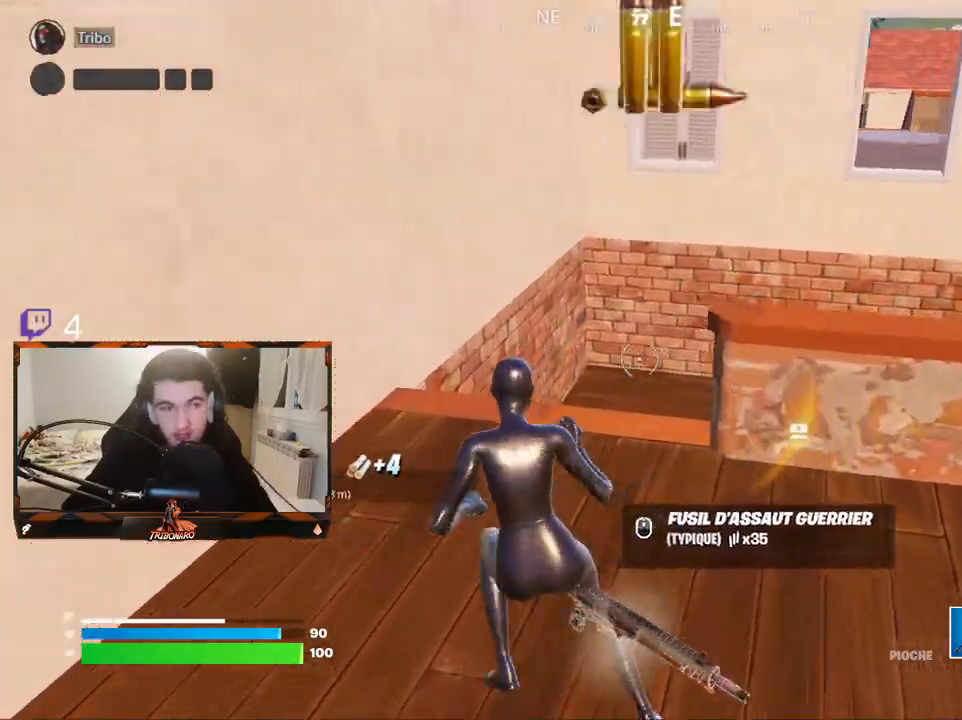
{"keys": ["z"], "mouse": [], "mouse_move": "still", "events": [[50, "x", "up"], [100, "q", "up"]]}
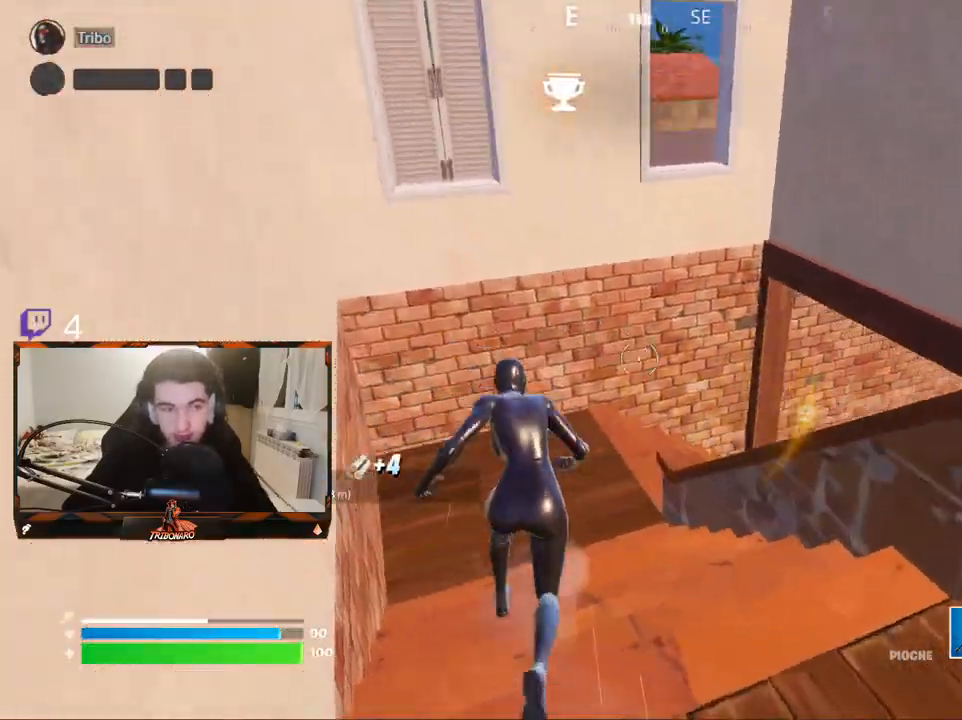
{"keys": ["z"], "mouse": [], "mouse_move": "still", "events": [[67, "q", "down"], [450, "q", "up"]]}
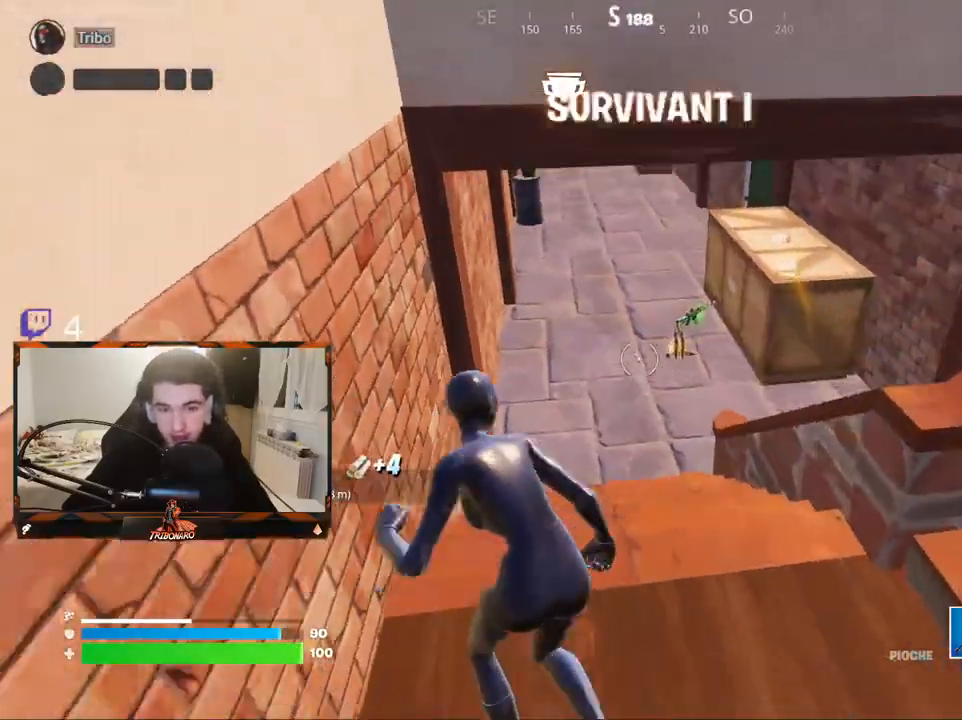
{"keys": ["z"], "mouse": [], "mouse_move": "still", "events": []}